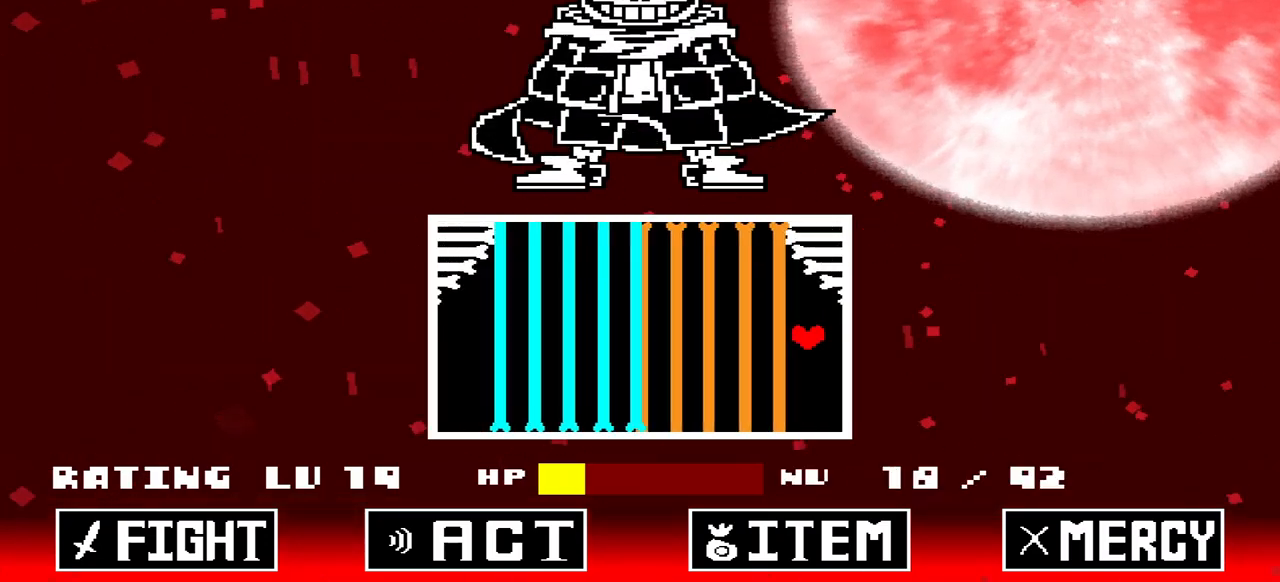
Gameplay with keyboard; each line is a JSON object with the keys held at the frame after it. "events" lists presses ("down") and releases ("up") of "c", "down", "left", "right", "up", "x" and "z" between this image and that frame as [ms after this image, input, new state], when the widget could be followed in between. No other keys are recorded. Mouse input is not recorded.
{"keys": ["right", "up"], "events": [[167, "up", "down"], [333, "left", "up"], [333, "right", "down"]]}
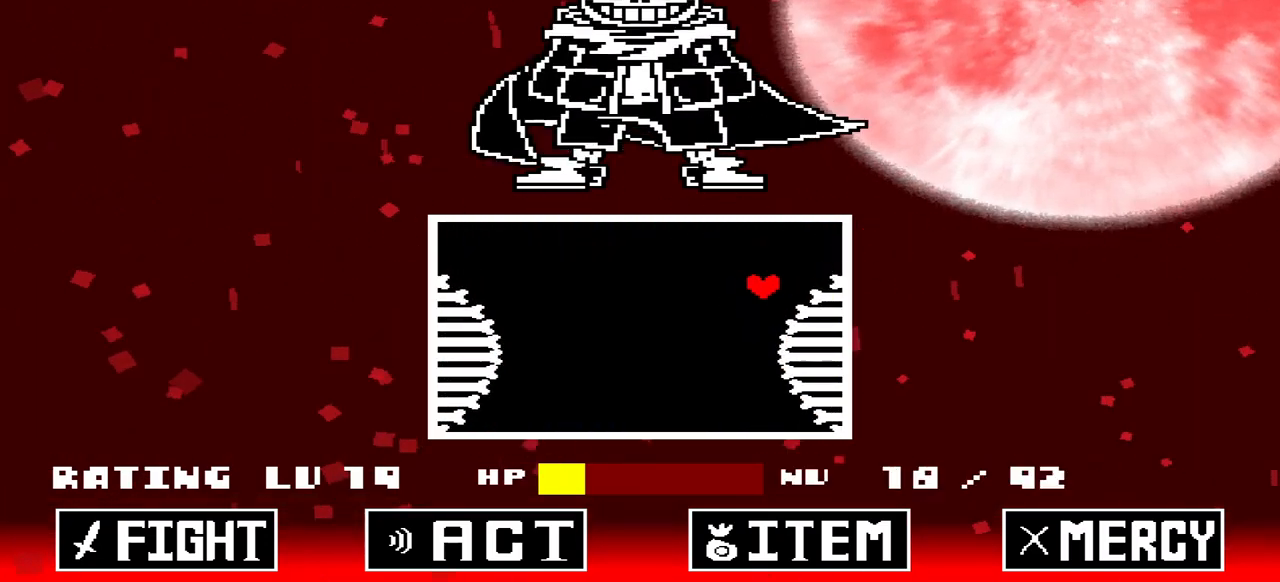
{"keys": [], "events": [[67, "up", "up"], [167, "down", "down"], [333, "down", "up"], [333, "right", "up"]]}
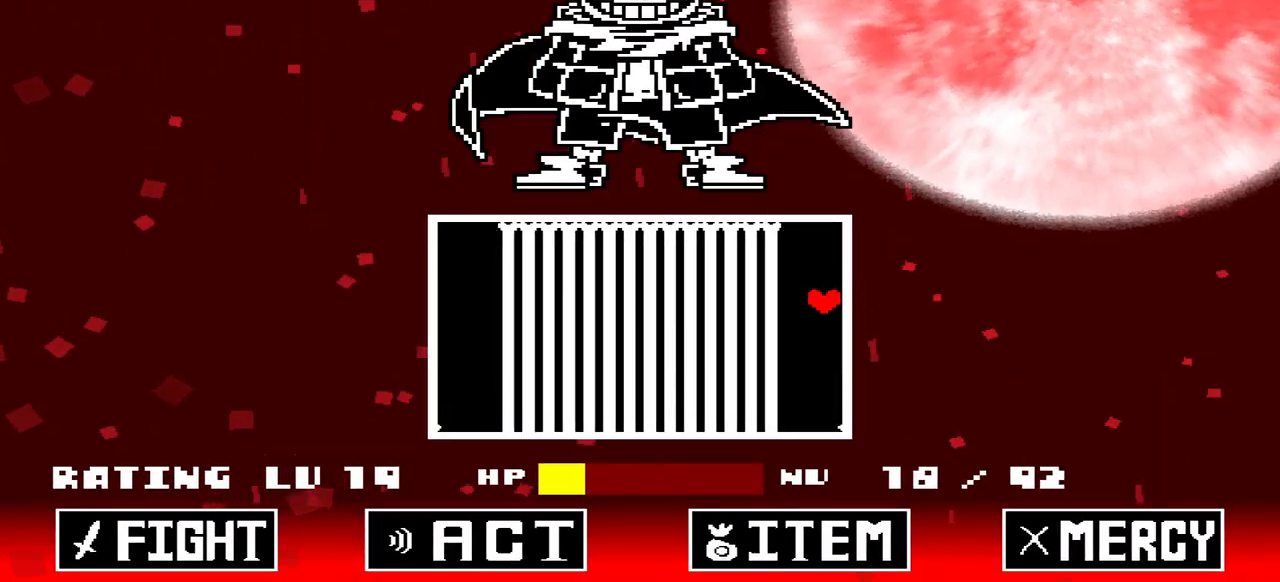
{"keys": [], "events": []}
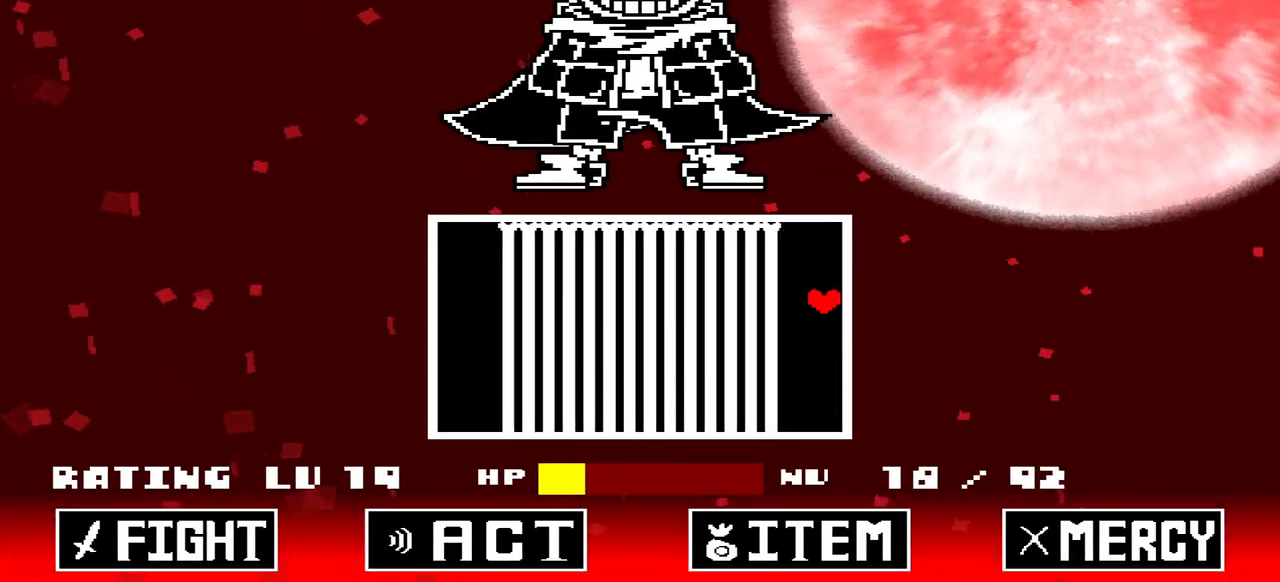
{"keys": [], "events": []}
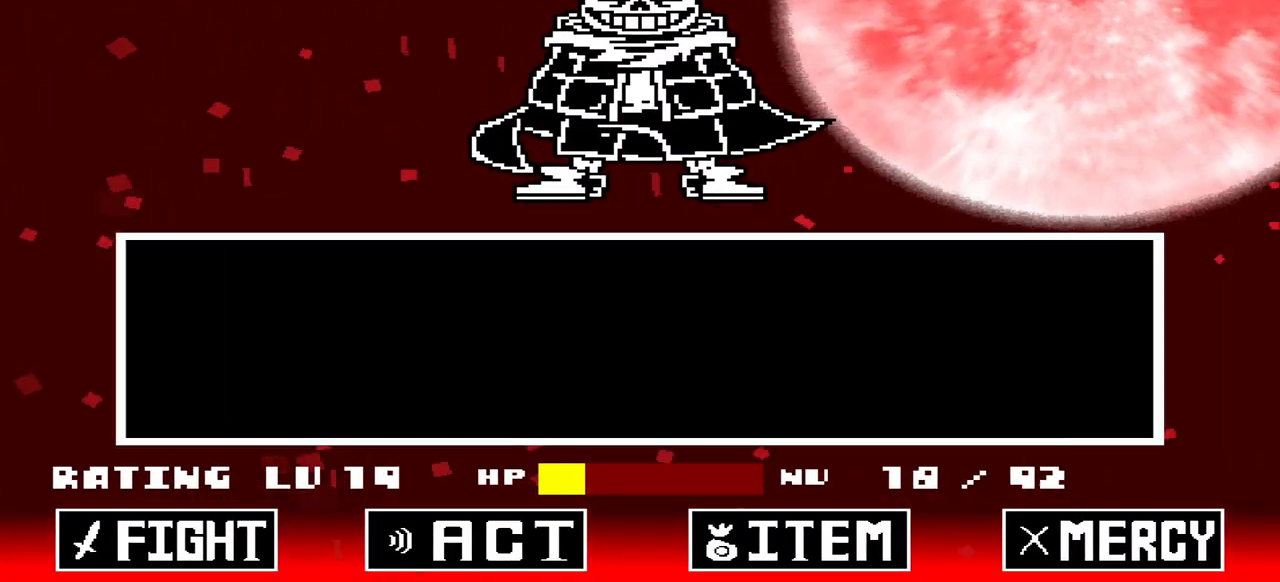
{"keys": ["right"], "events": [[333, "x", "down"], [467, "right", "down"], [467, "x", "up"]]}
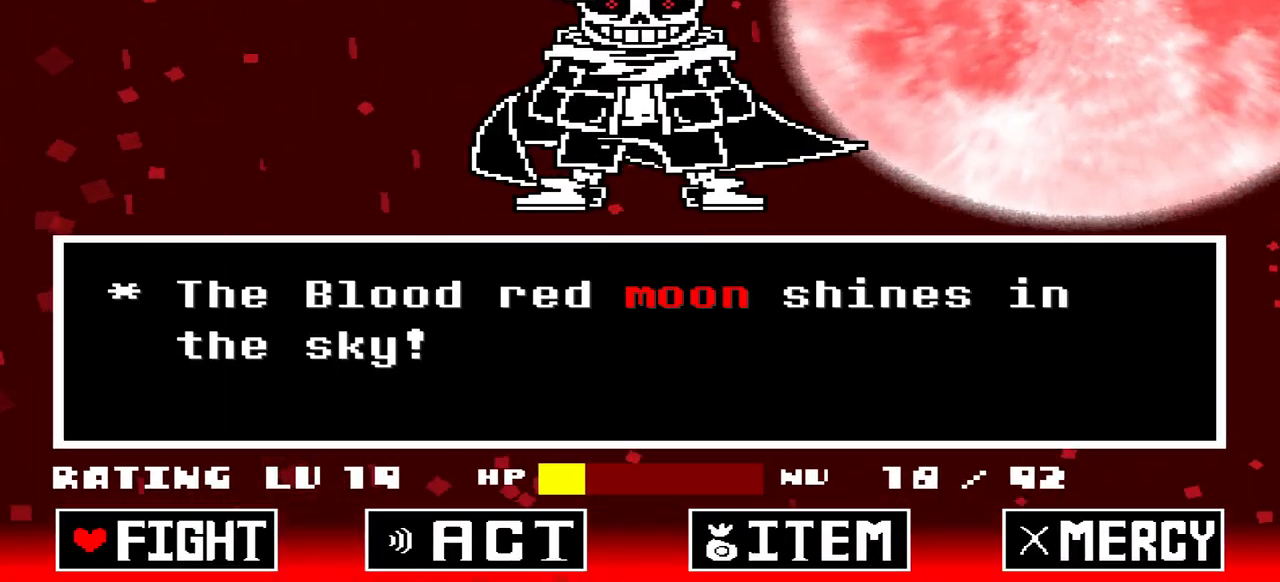
{"keys": [], "events": [[67, "right", "up"], [100, "right", "down"], [167, "right", "up"], [400, "z", "down"], [500, "z", "up"]]}
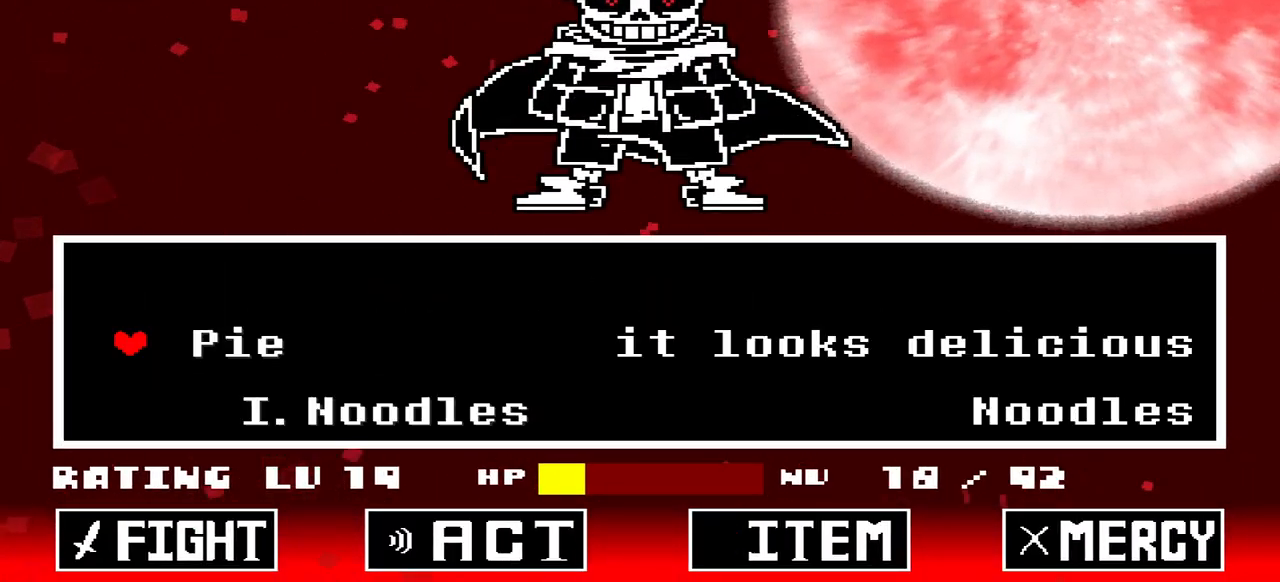
{"keys": [], "events": [[233, "down", "down"], [333, "down", "up"]]}
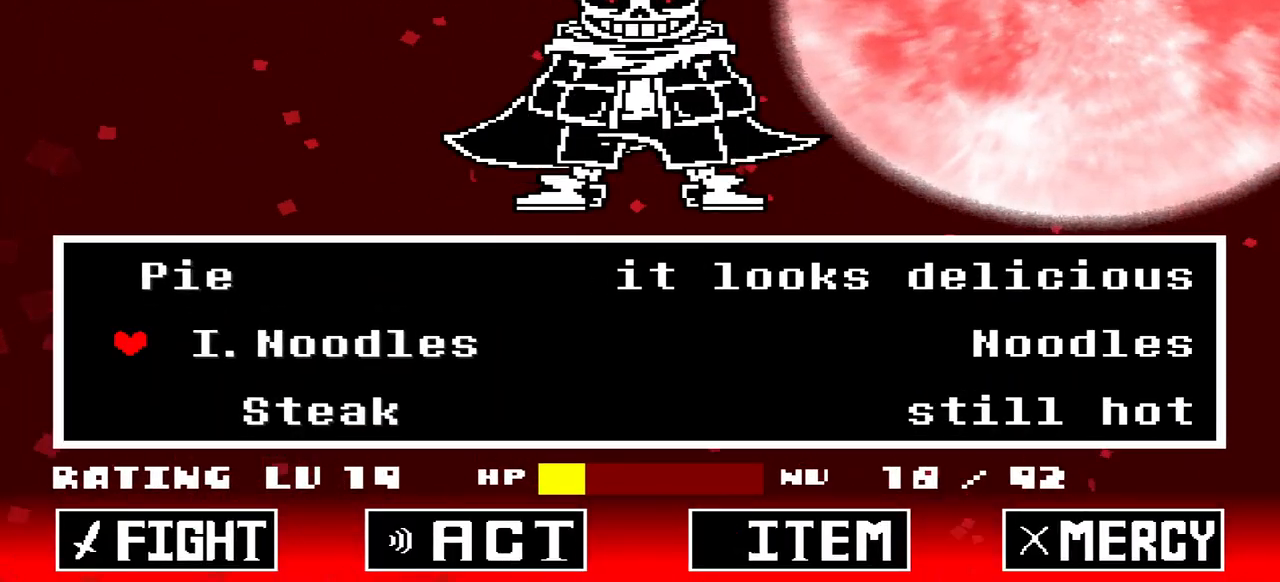
{"keys": [], "events": [[367, "z", "down"], [467, "z", "up"]]}
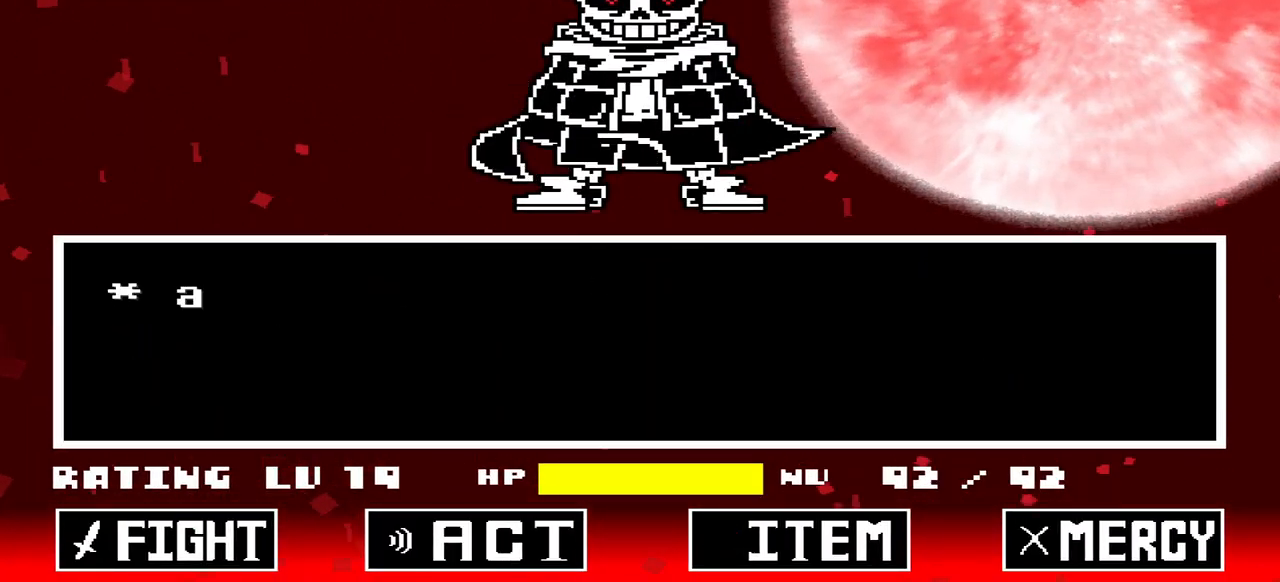
{"keys": ["z"], "events": [[267, "x", "down"], [333, "x", "up"], [500, "z", "down"]]}
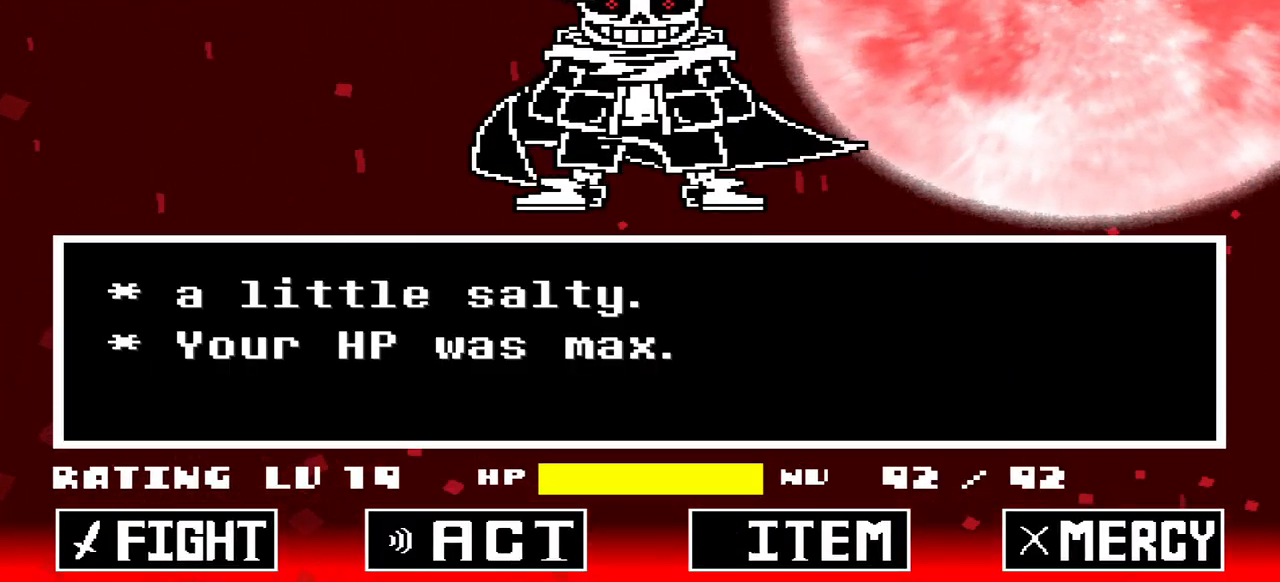
{"keys": ["left"], "events": [[100, "z", "up"], [367, "x", "down"], [467, "left", "down"], [467, "x", "up"]]}
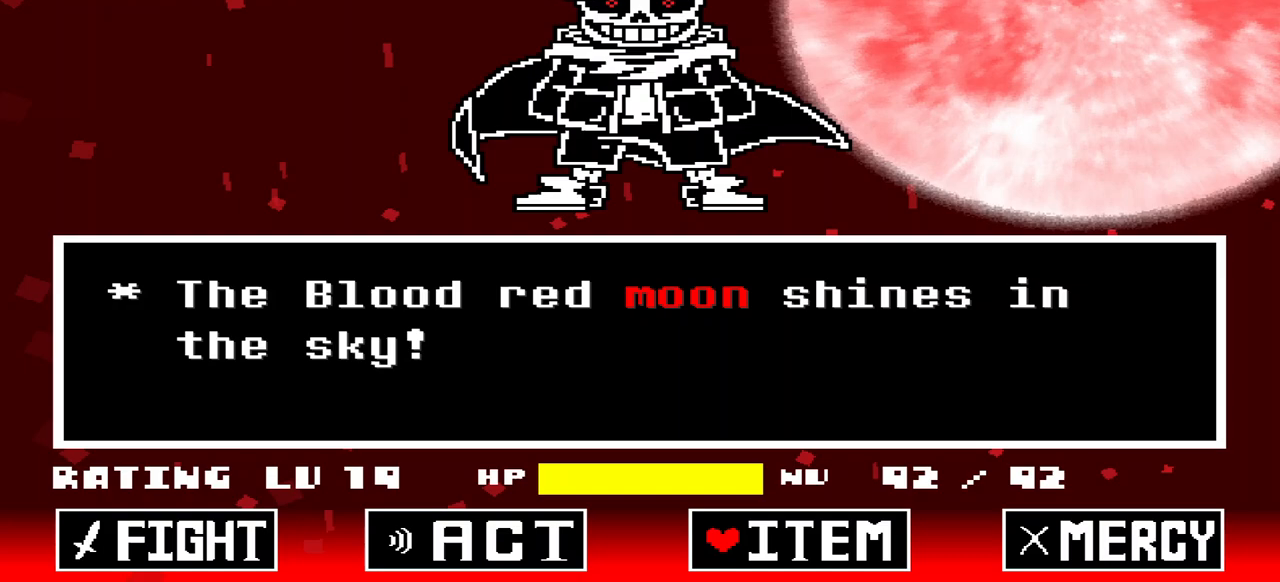
{"keys": [], "events": [[67, "left", "up"]]}
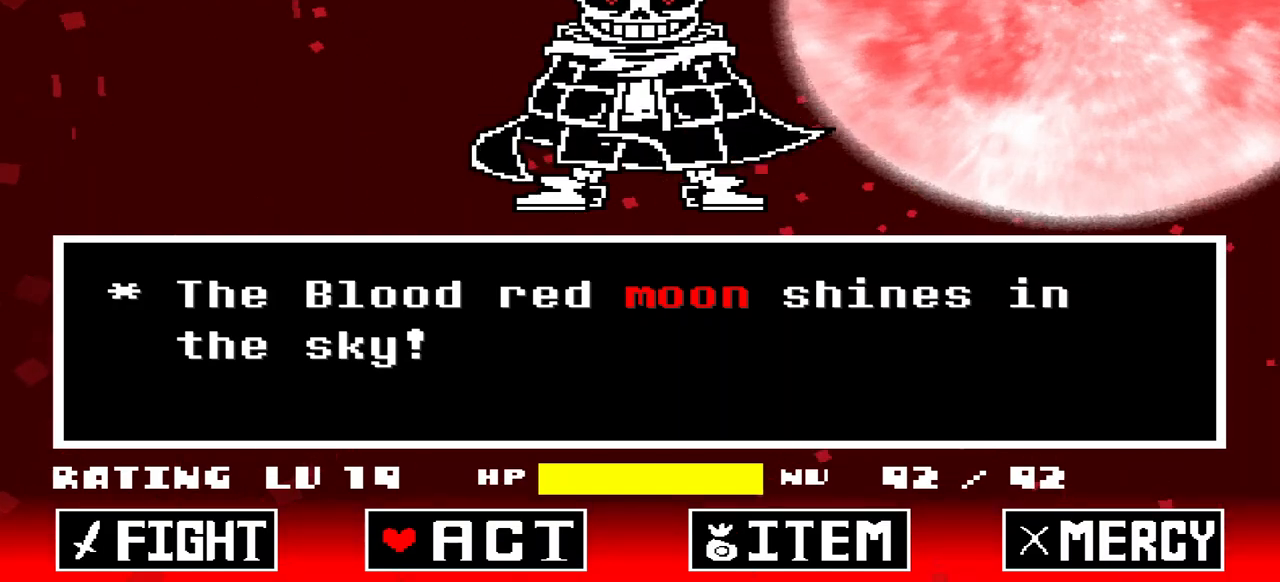
{"keys": [], "events": []}
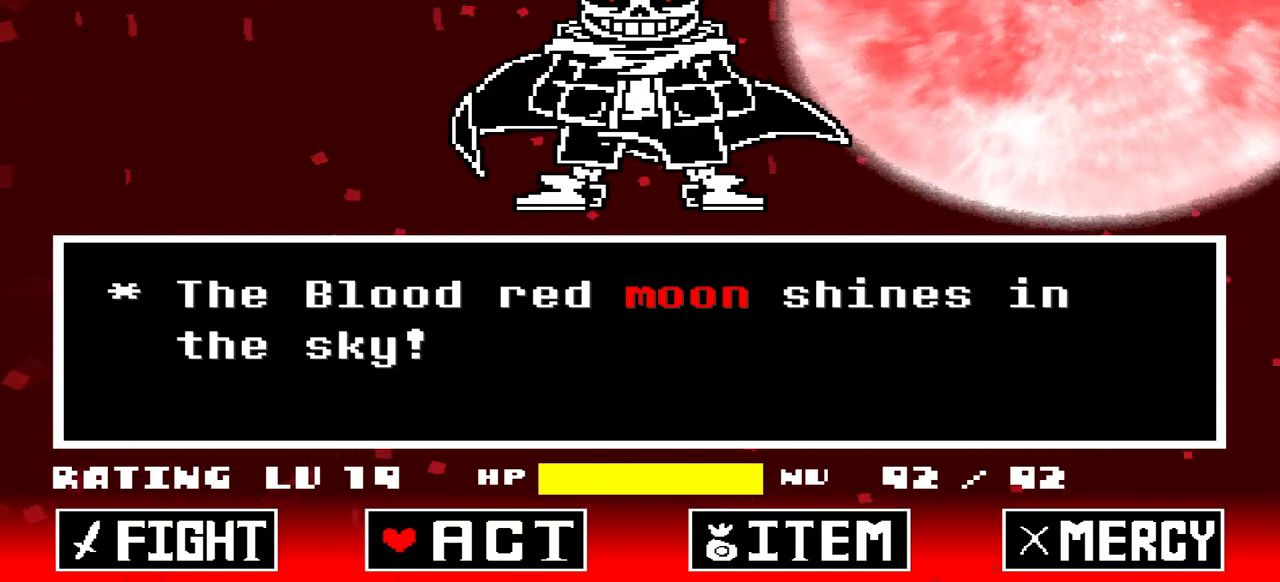
{"keys": [], "events": []}
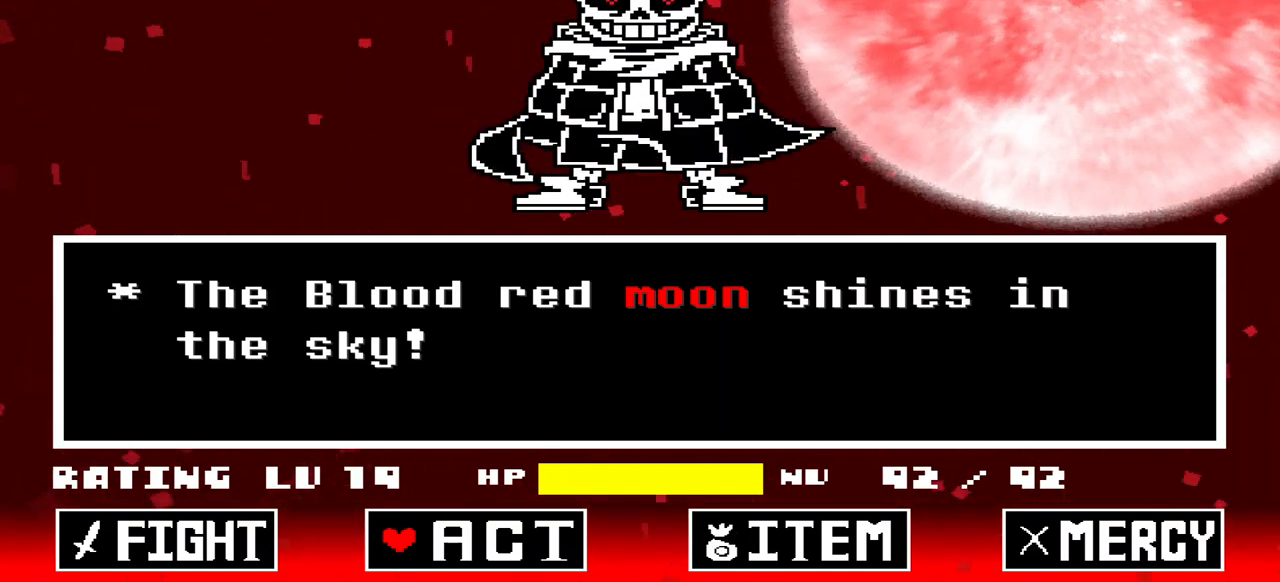
{"keys": [], "events": [[67, "left", "down"], [100, "down", "down"], [100, "up", "down"], [133, "right", "down"], [200, "down", "up"], [200, "left", "up"], [200, "right", "up"], [200, "up", "up"]]}
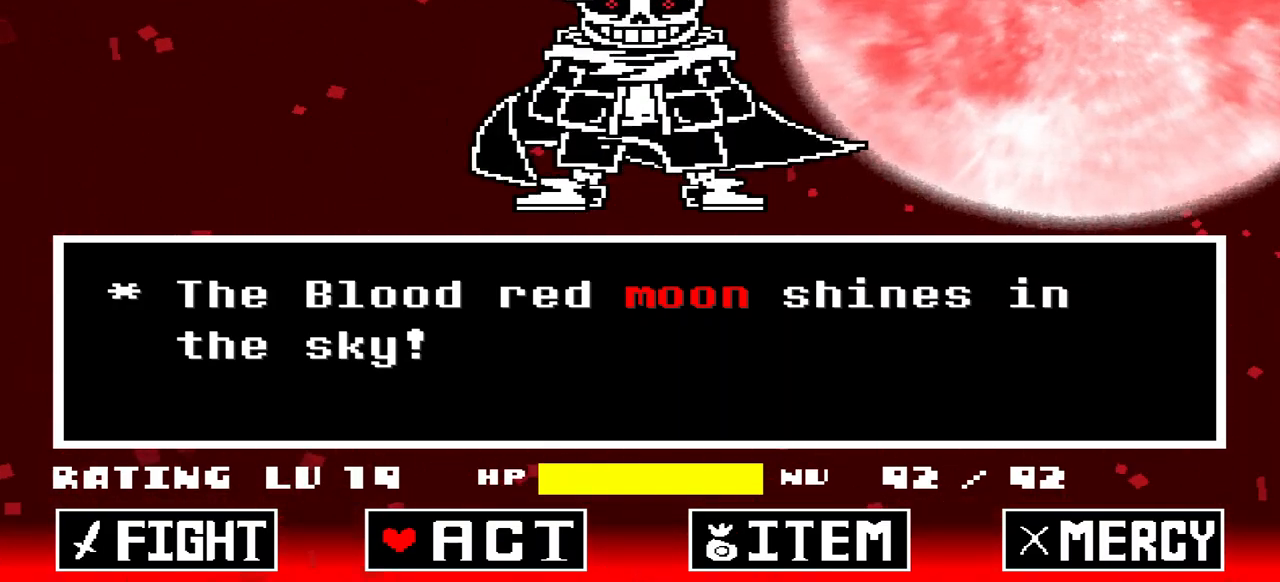
{"keys": [], "events": []}
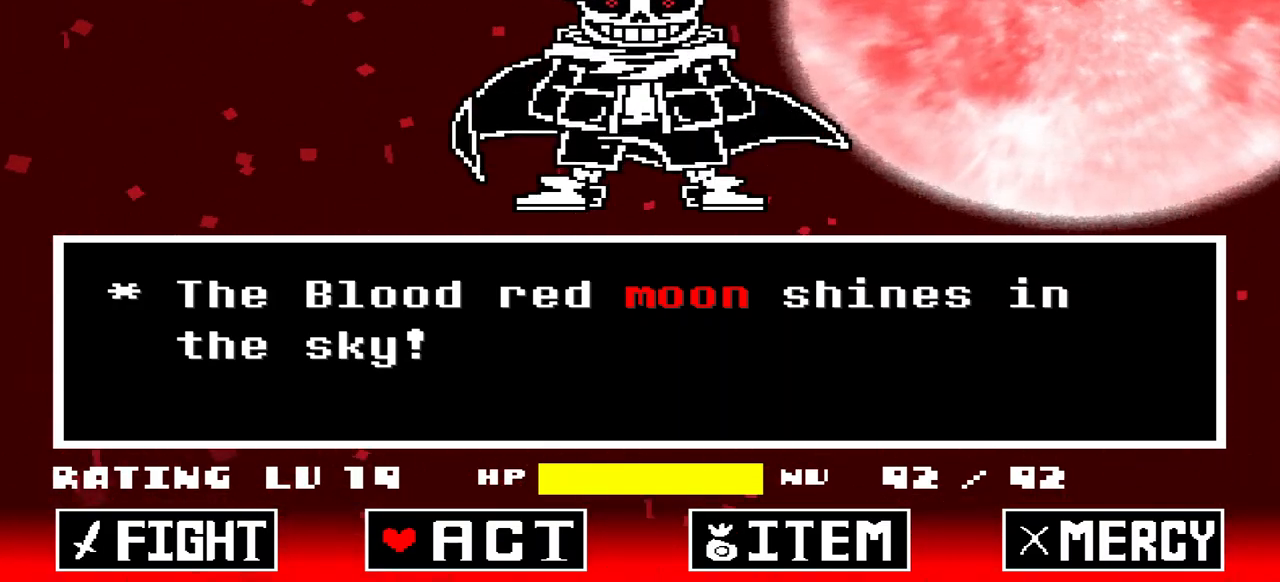
{"keys": [], "events": []}
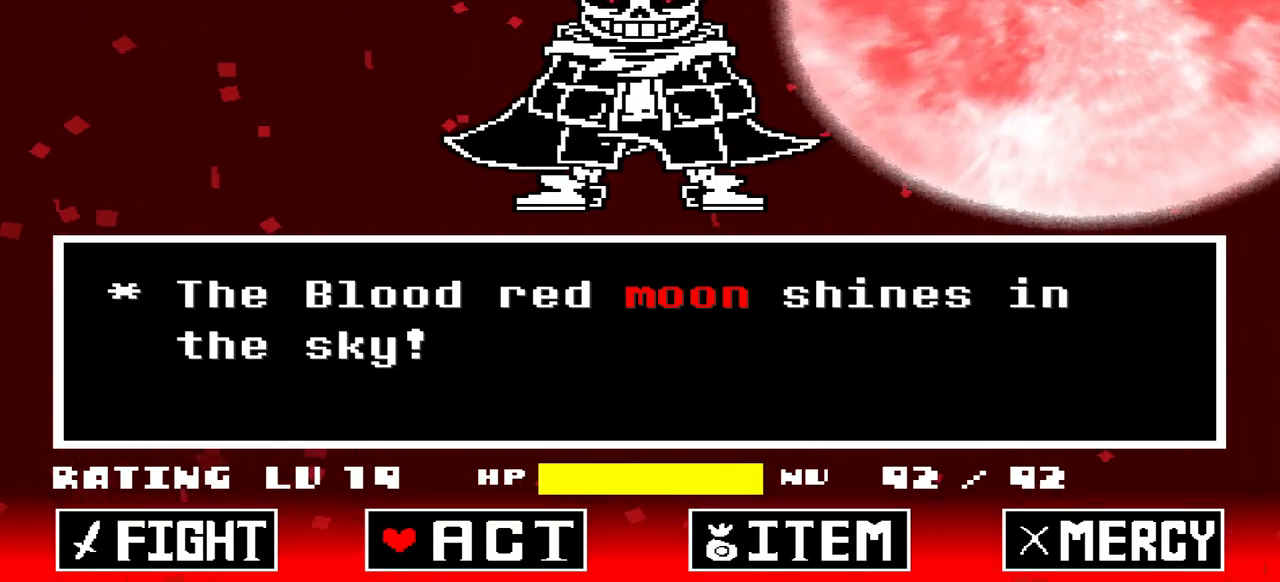
{"keys": [], "events": []}
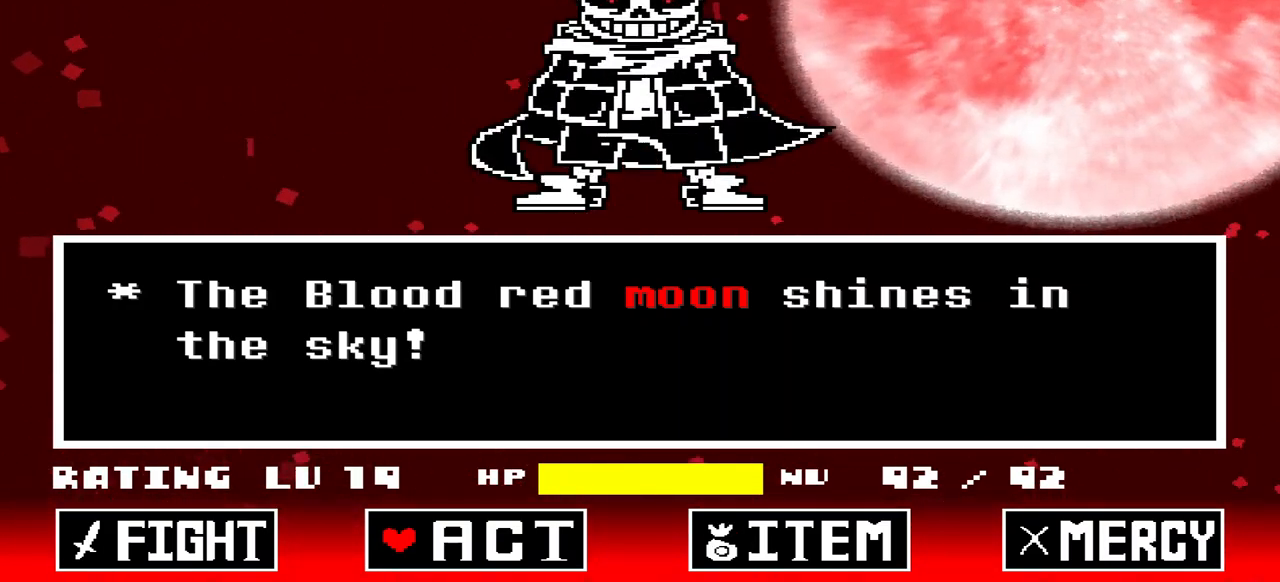
{"keys": ["z"], "events": [[167, "left", "down"], [267, "left", "up"], [300, "z", "down"], [367, "z", "up"], [433, "z", "down"]]}
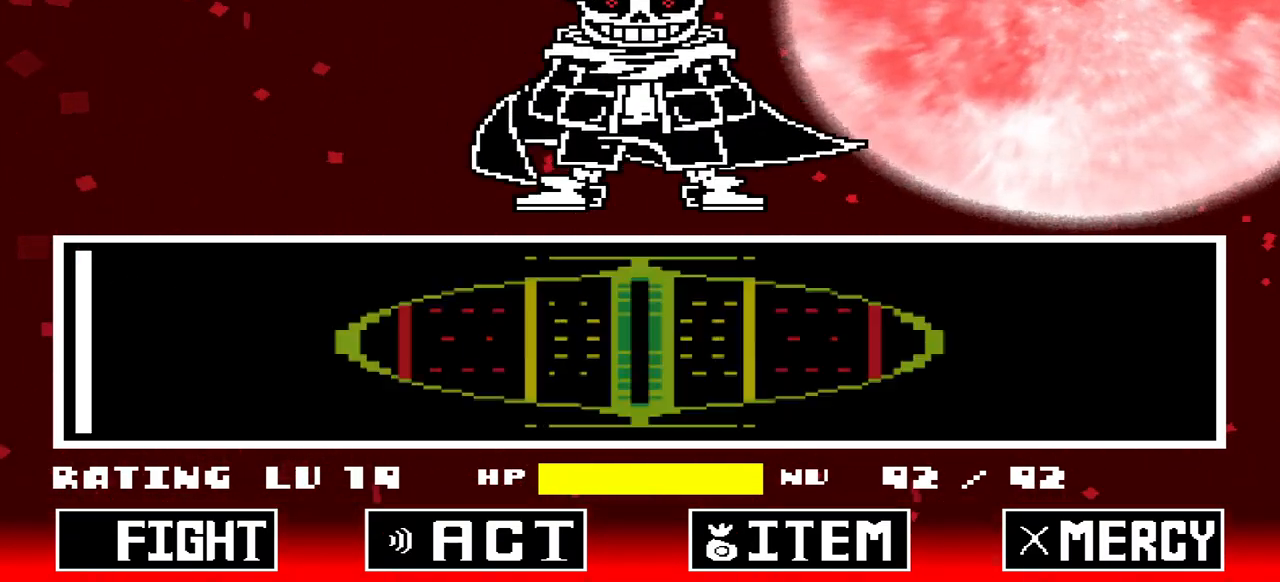
{"keys": [], "events": [[33, "z", "up"], [233, "z", "down"], [333, "z", "up"]]}
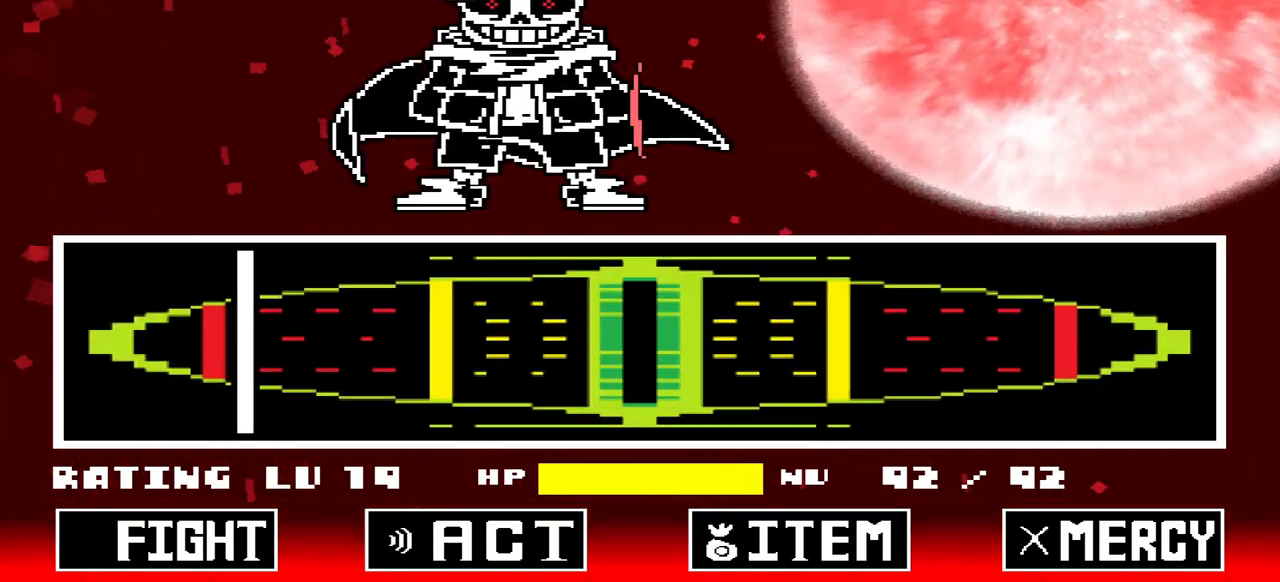
{"keys": ["left"], "events": [[367, "left", "down"]]}
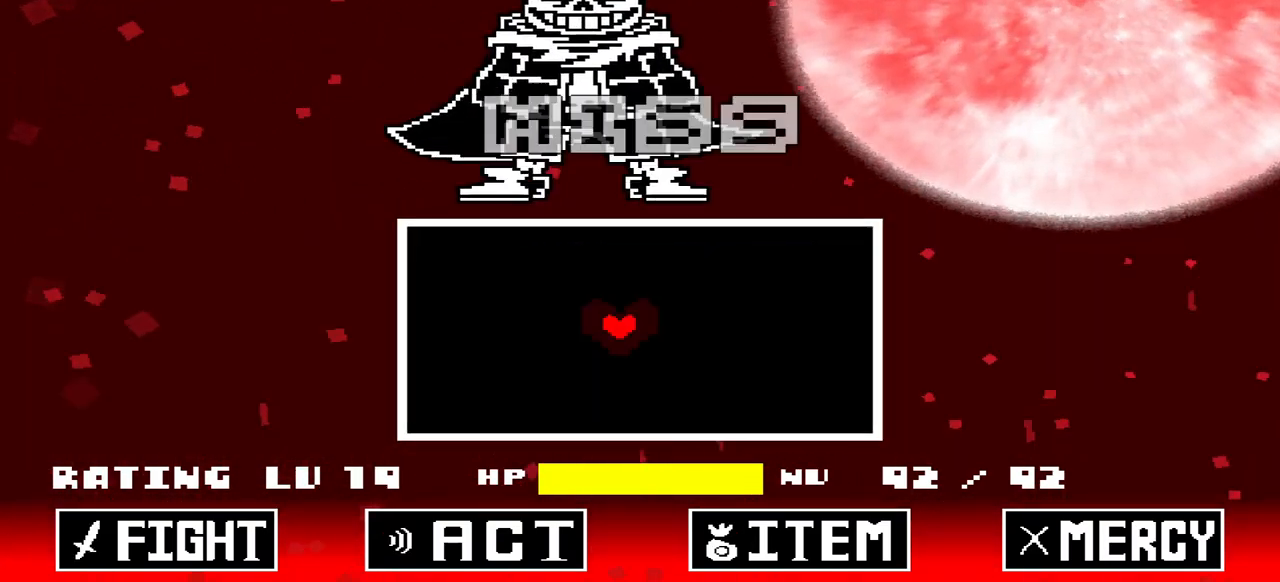
{"keys": ["down", "left"], "events": [[267, "down", "down"]]}
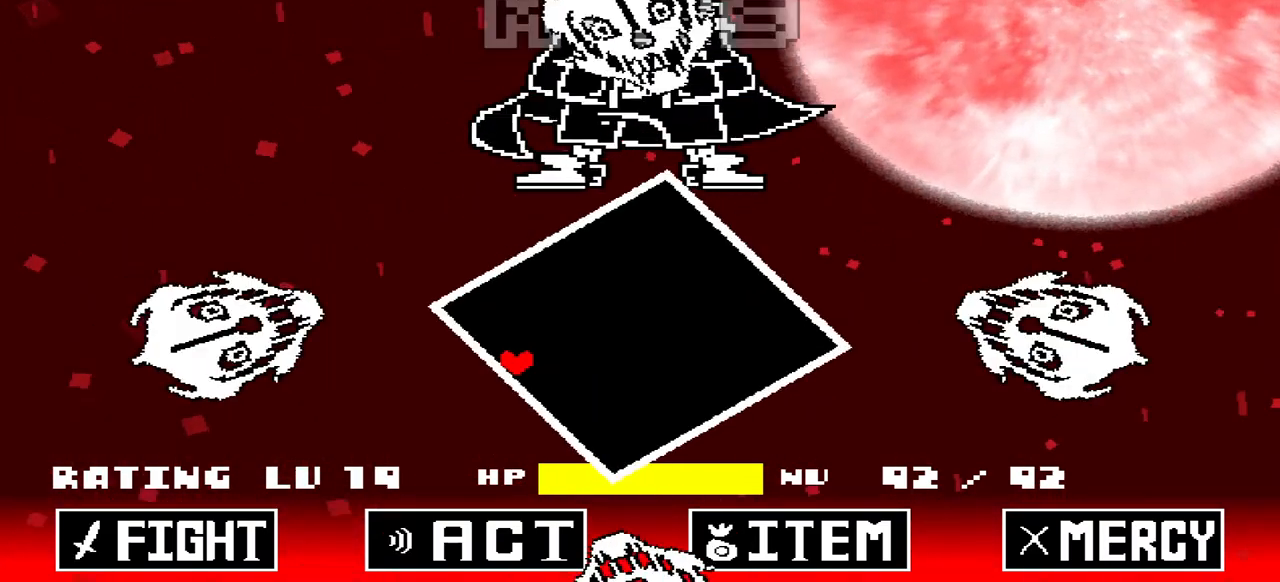
{"keys": ["left"], "events": [[467, "down", "up"]]}
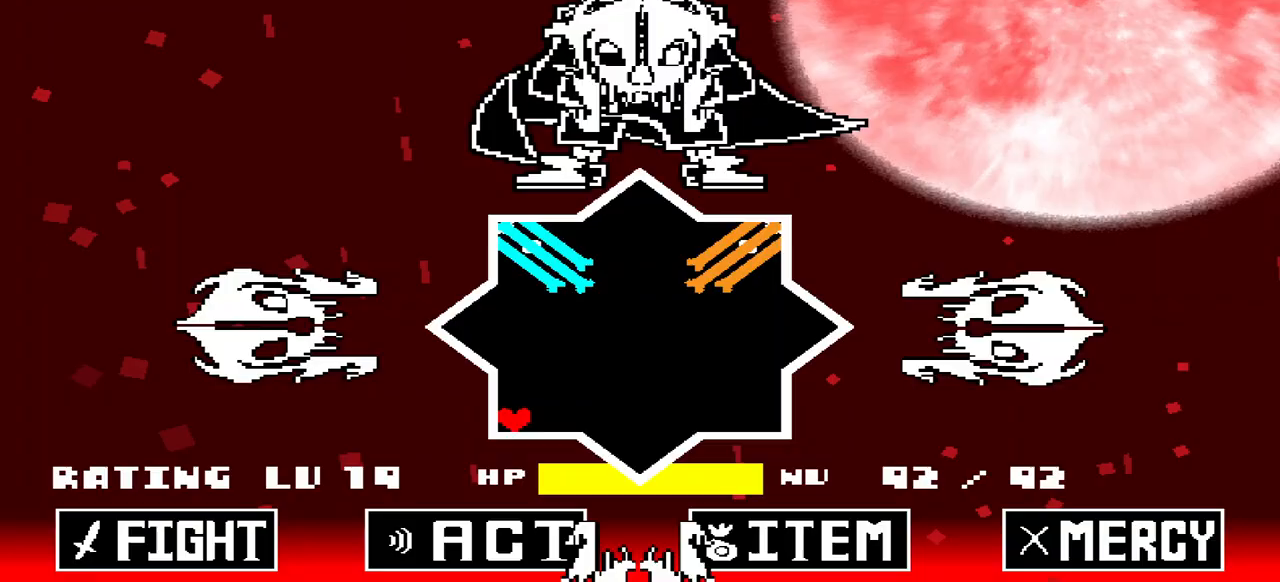
{"keys": ["right", "x"], "events": [[100, "left", "up"], [200, "right", "down"], [200, "x", "down"]]}
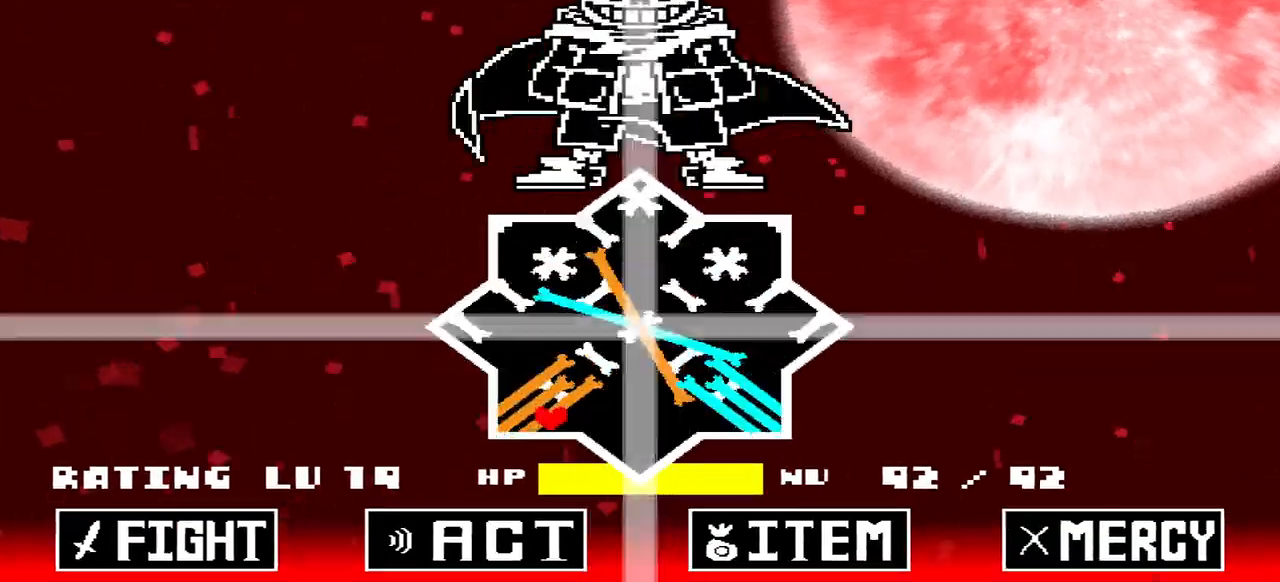
{"keys": [], "events": [[100, "right", "up"], [433, "left", "down"], [500, "left", "up"], [500, "x", "up"]]}
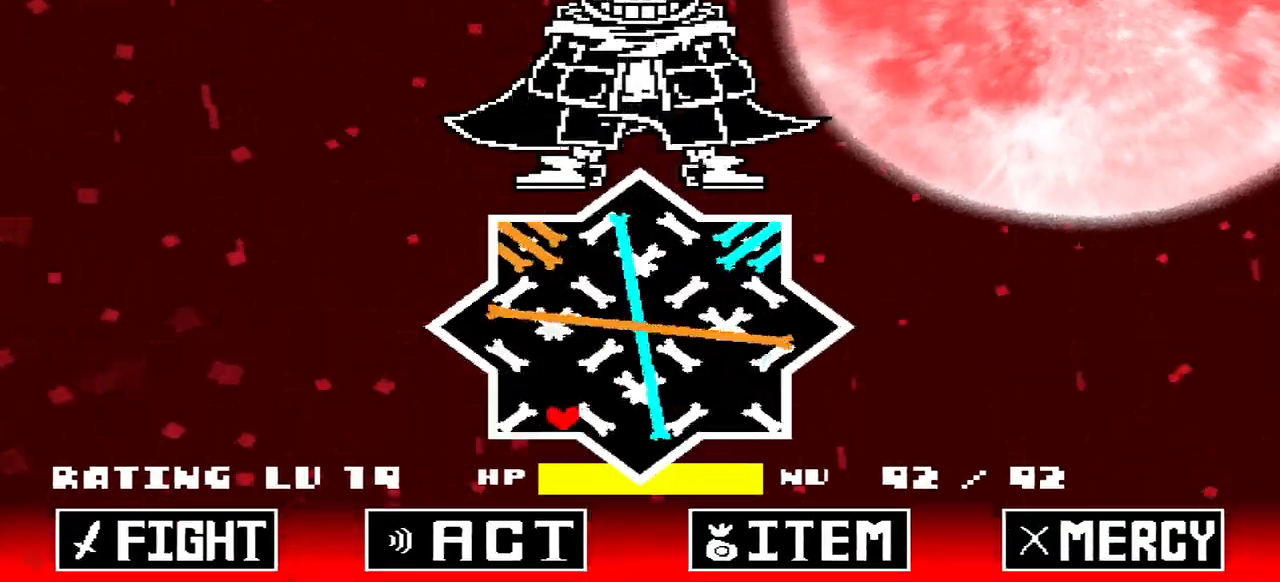
{"keys": ["right", "up"], "events": [[500, "right", "down"], [500, "up", "down"]]}
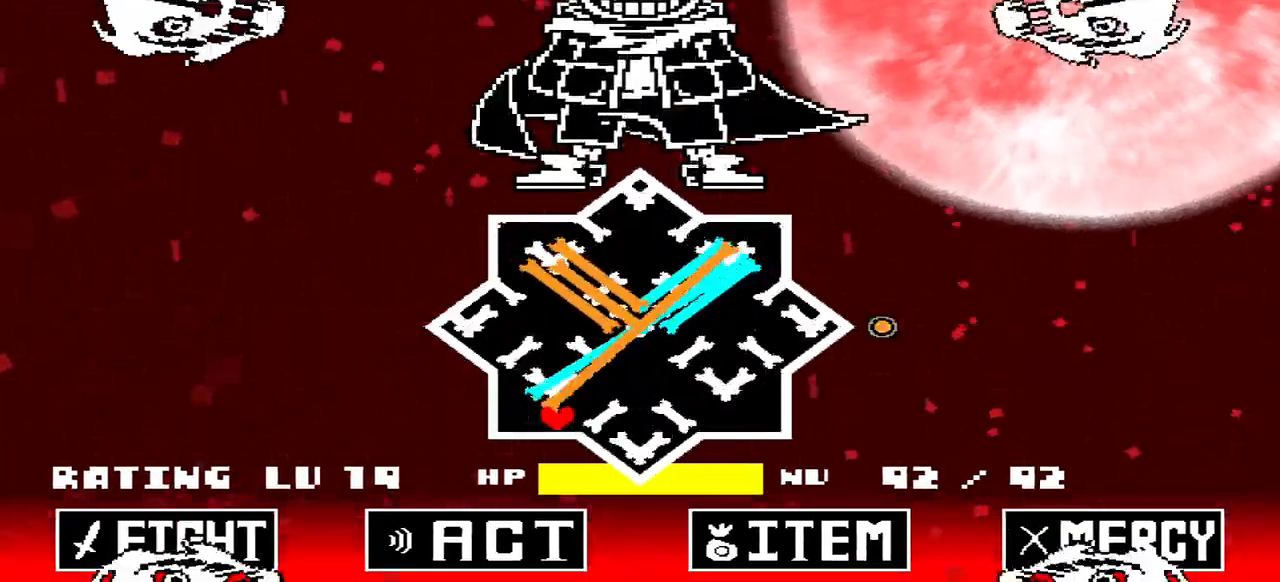
{"keys": ["x"], "events": [[100, "up", "up"], [200, "down", "down"], [300, "down", "up"], [400, "right", "up"], [400, "x", "down"]]}
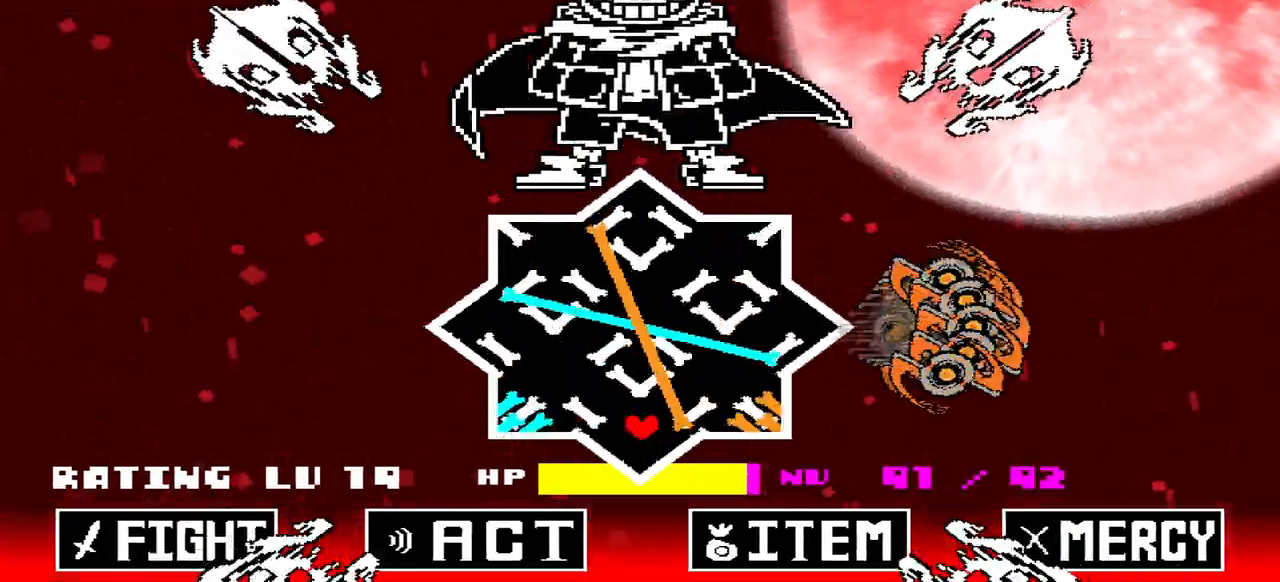
{"keys": ["x"], "events": [[33, "up", "down"], [167, "left", "down"], [167, "up", "up"], [200, "down", "down"], [300, "left", "up"], [300, "right", "down"], [367, "down", "up"], [467, "right", "up"]]}
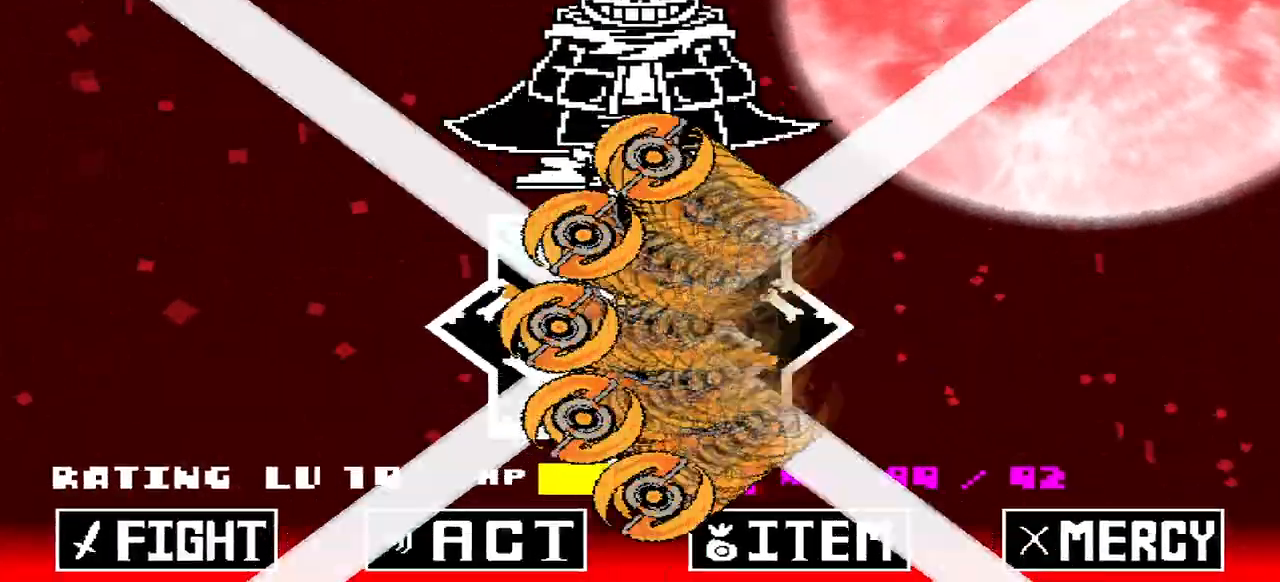
{"keys": [], "events": [[233, "x", "up"]]}
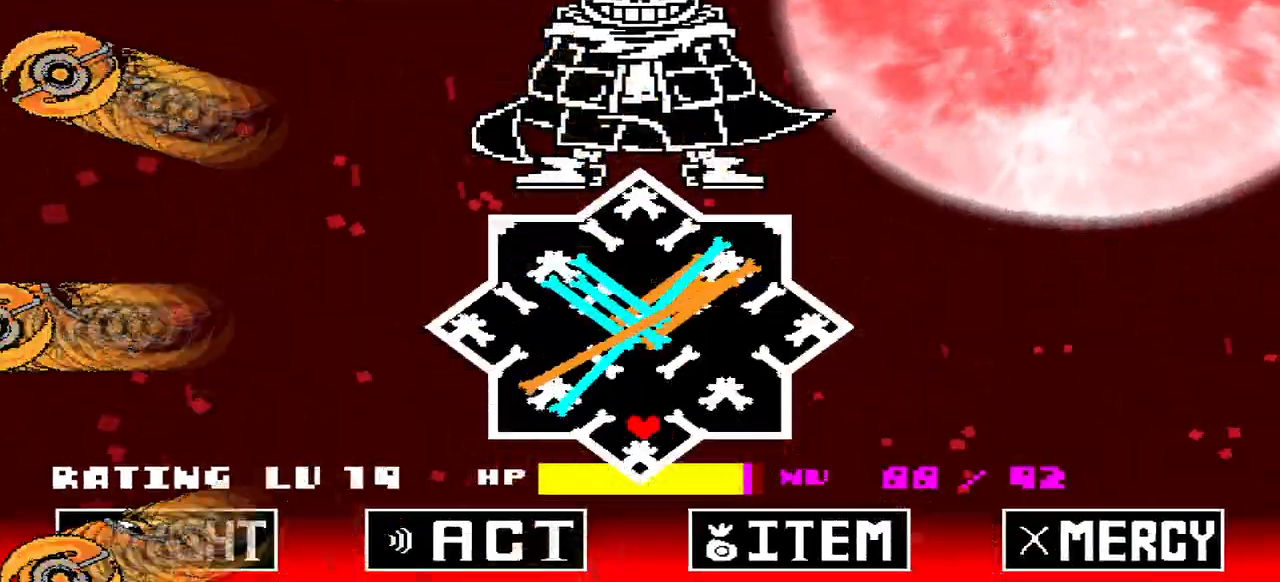
{"keys": ["left", "up"], "events": [[367, "up", "down"], [433, "left", "down"]]}